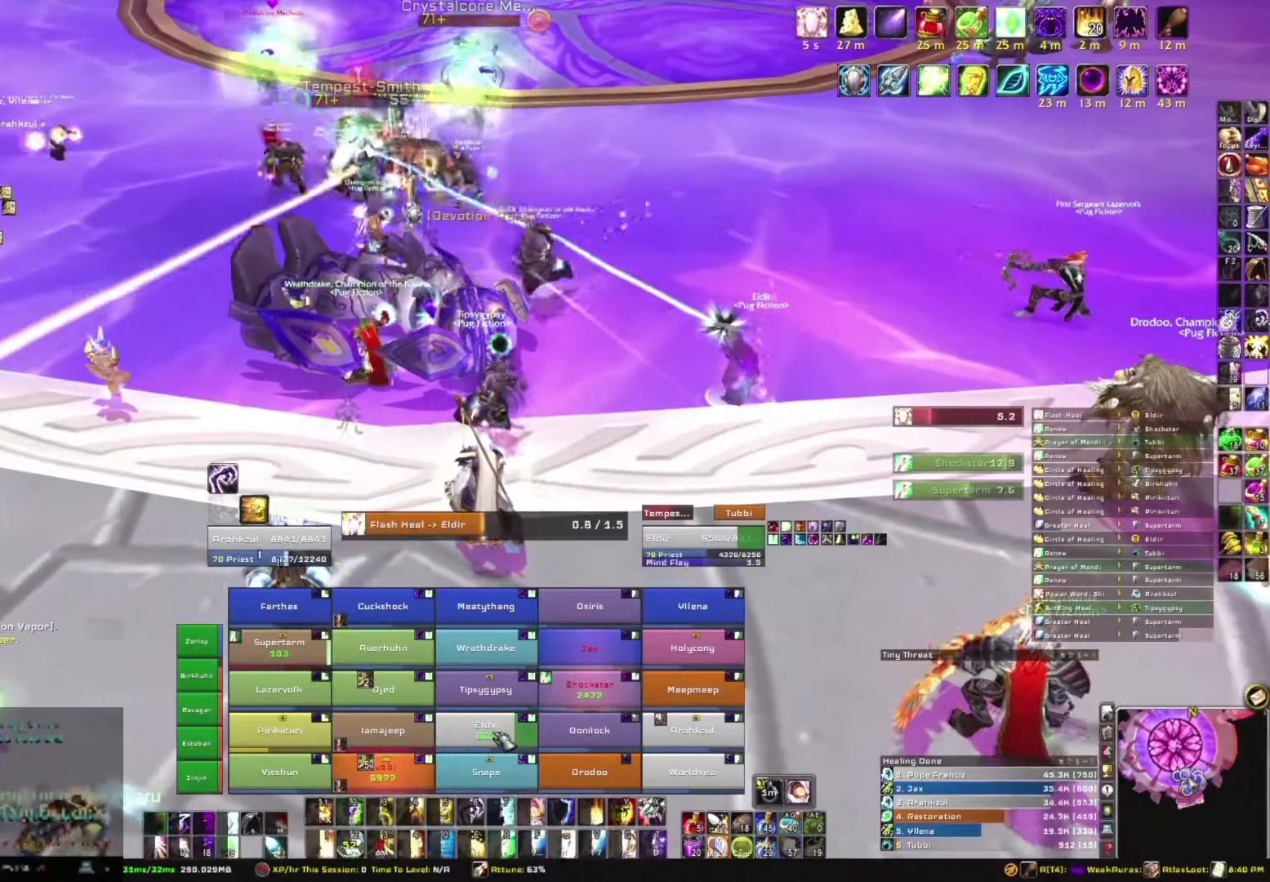
Gameplay with keyboard and mouse; each line is a JSON object with the keys and mouse buttons held at the frame after it. "events" lists presses ("down") and releases ("up") of "1", "2", "3", "4", "5", "a", "alt", "b", "c", "ctrl", "d", "e", "f", "g", "q", "r", "s", "shift", "space", "t", "tab", "tilde", "v", "w", "x", "z", "mouse_left", "mouse_wheel", "mouse_right", "mouse_mb4" and "mouse_mb5" between this image and that frame as [ms after this image, input, new state], when the widget could be followed in between. "mouse_left", "mouse_wheel", "mouse_right", "mouse_mb4", "mouse_mb5" = the "left", "wheel", "right", "mb4", "mb5" buttons of the "mouse" list. No other keys are recorded. "wheel" means that the mouse wheel is clicked or scrolled. Mouse movement is not recorded.
{"keys": [], "mouse": [], "events": []}
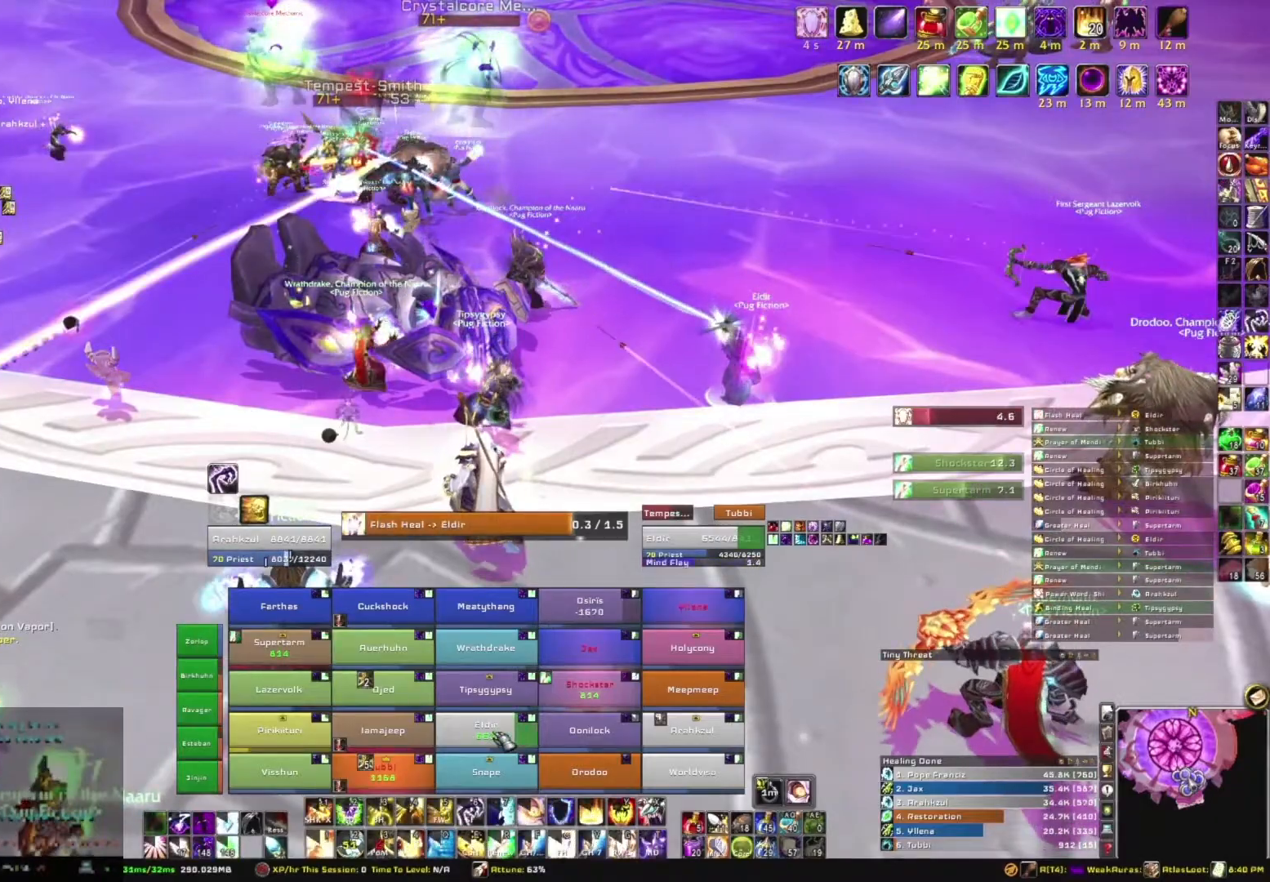
{"keys": [], "mouse": [], "events": []}
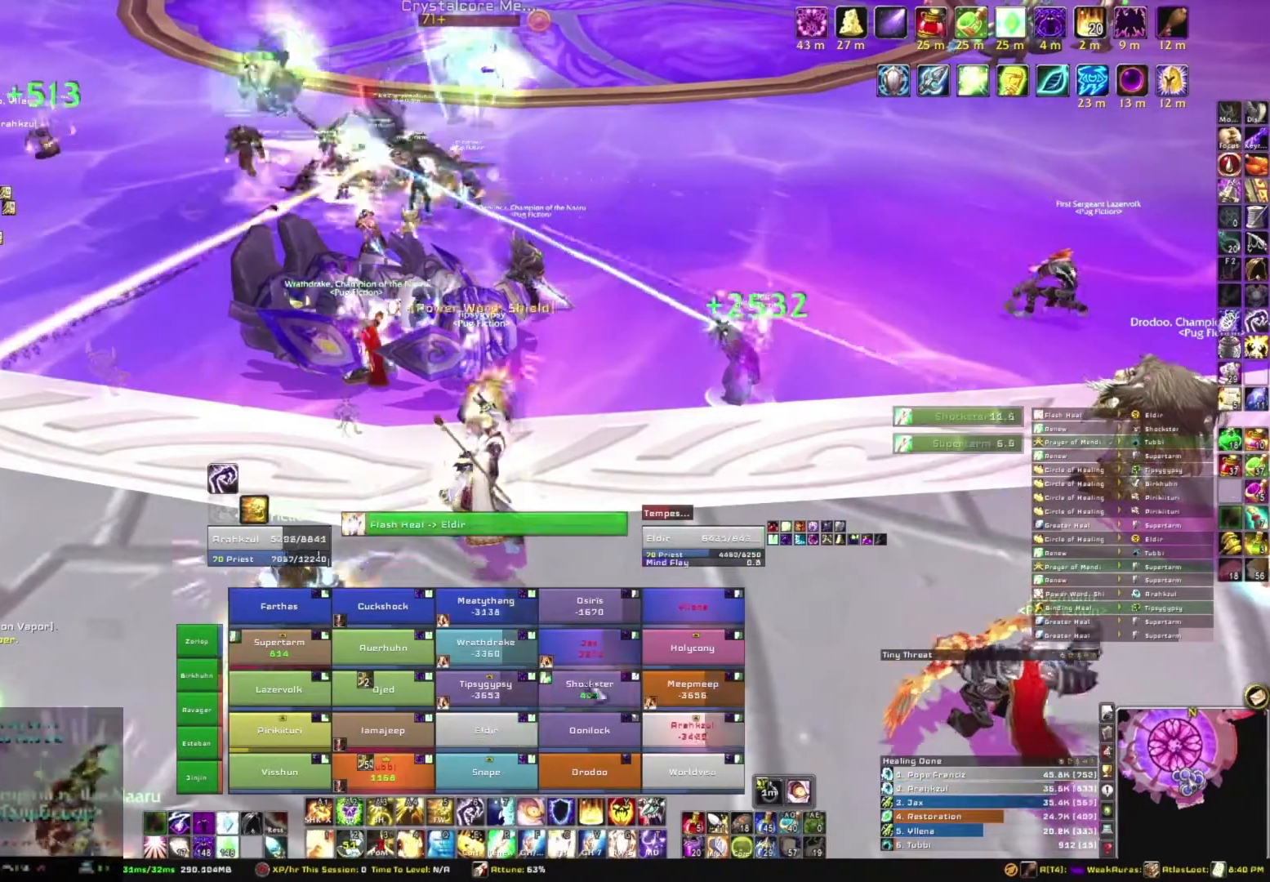
{"keys": [], "mouse": [], "events": []}
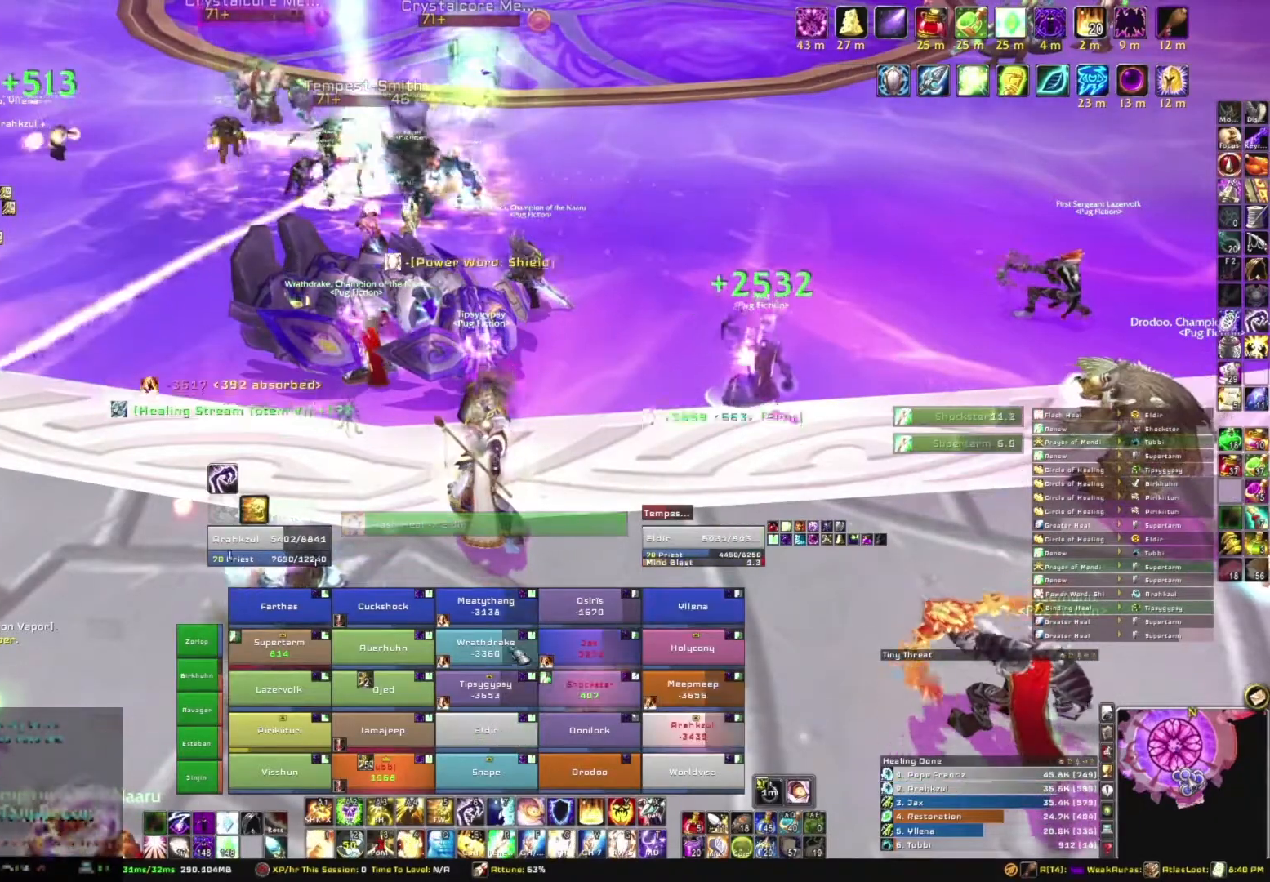
{"keys": [], "mouse": [], "events": [[167, "e", "down"], [300, "e", "up"]]}
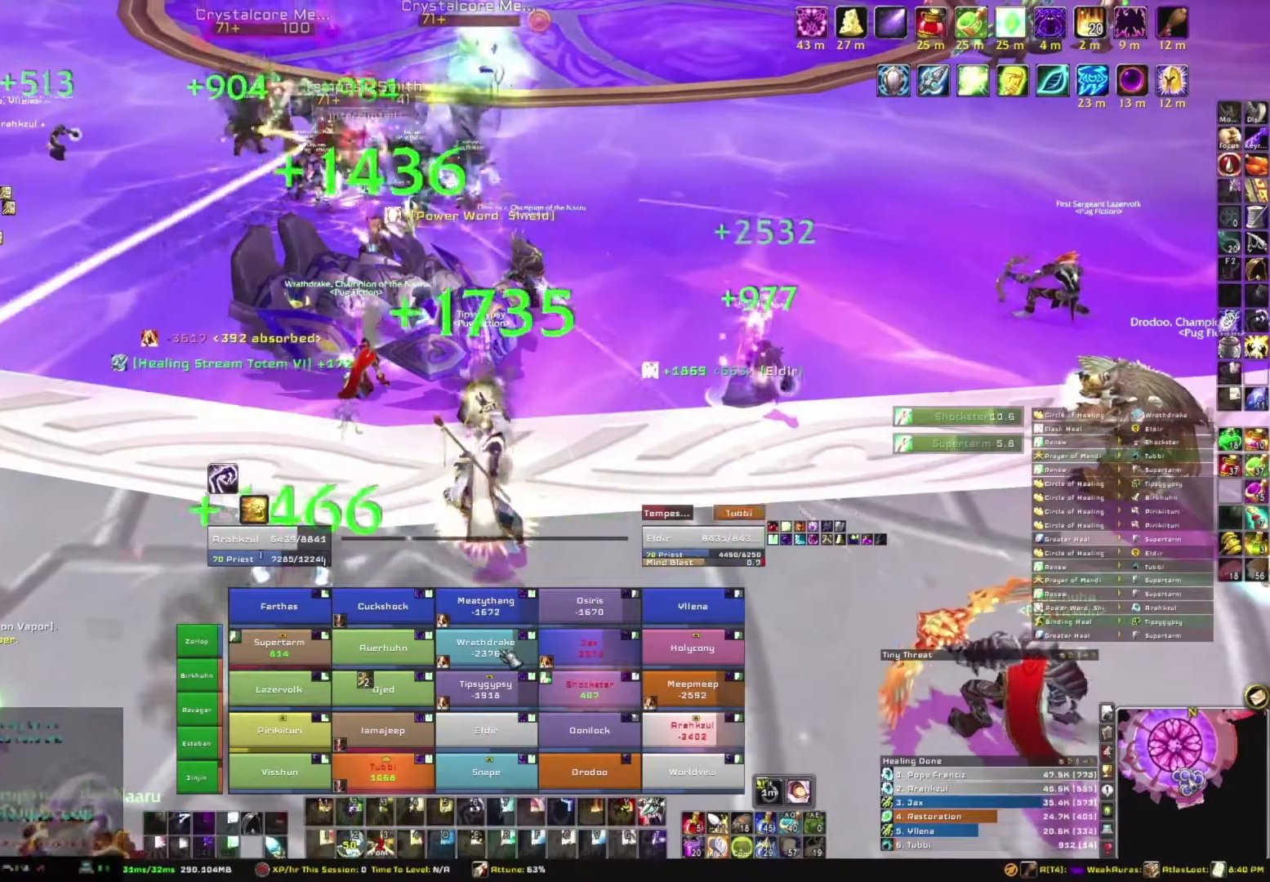
{"keys": [], "mouse": [], "events": [[66, "s", "down"], [500, "s", "up"]]}
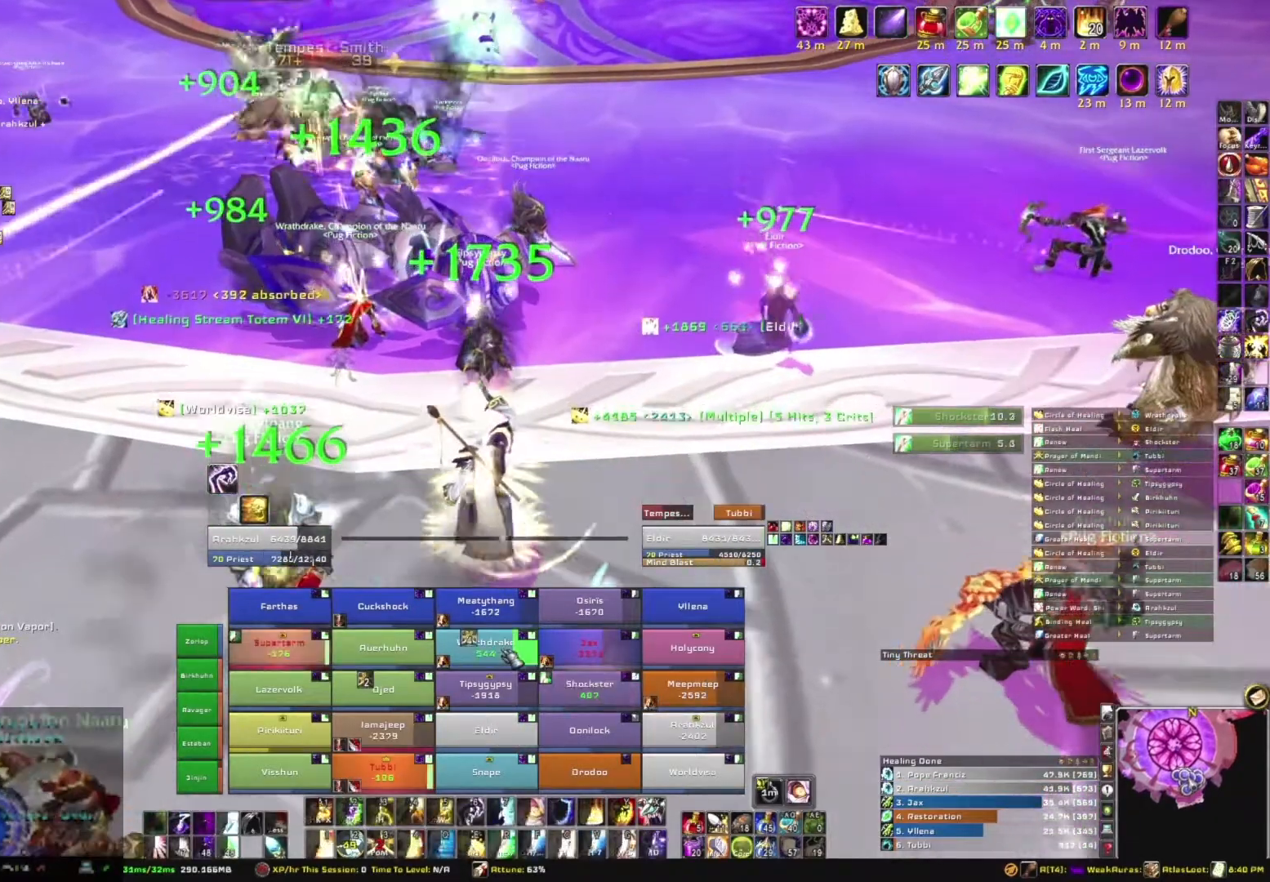
{"keys": [], "mouse": [], "events": []}
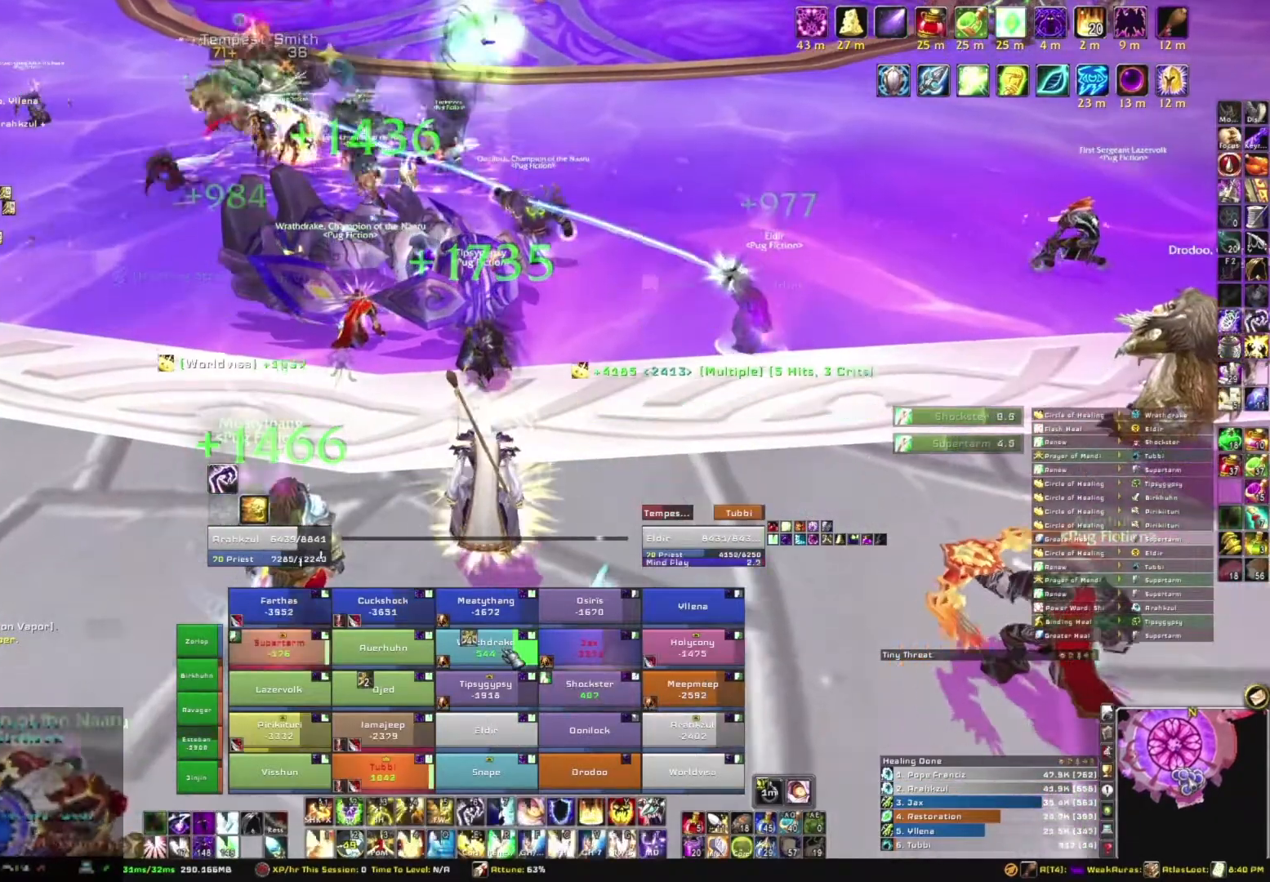
{"keys": ["d"], "mouse": ["right"], "events": [[66, "e", "down"], [233, "e", "up"], [400, "mouse_right", "down"], [433, "d", "down"]]}
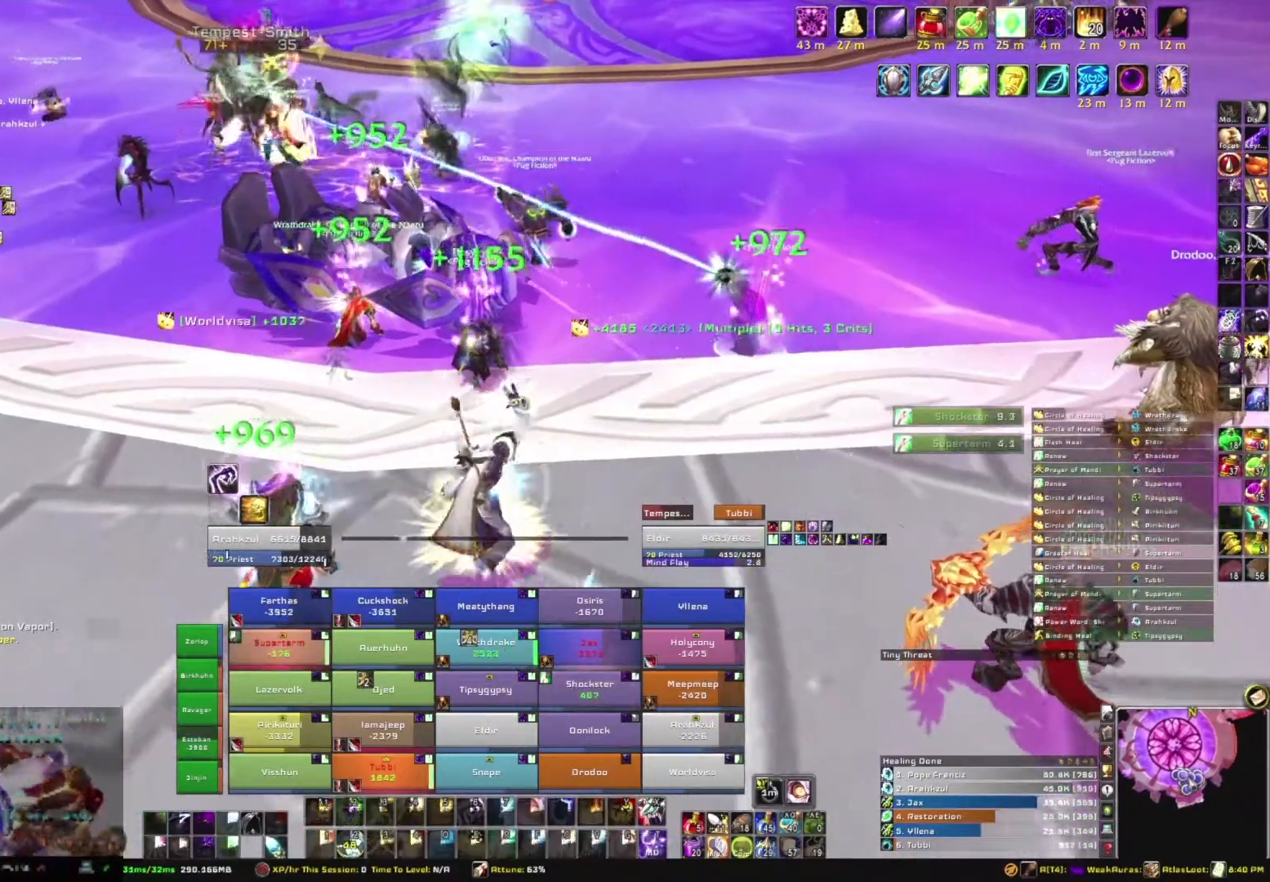
{"keys": [], "mouse": [], "events": [[300, "s", "down"], [400, "d", "up"], [400, "mouse_right", "up"], [501, "s", "up"]]}
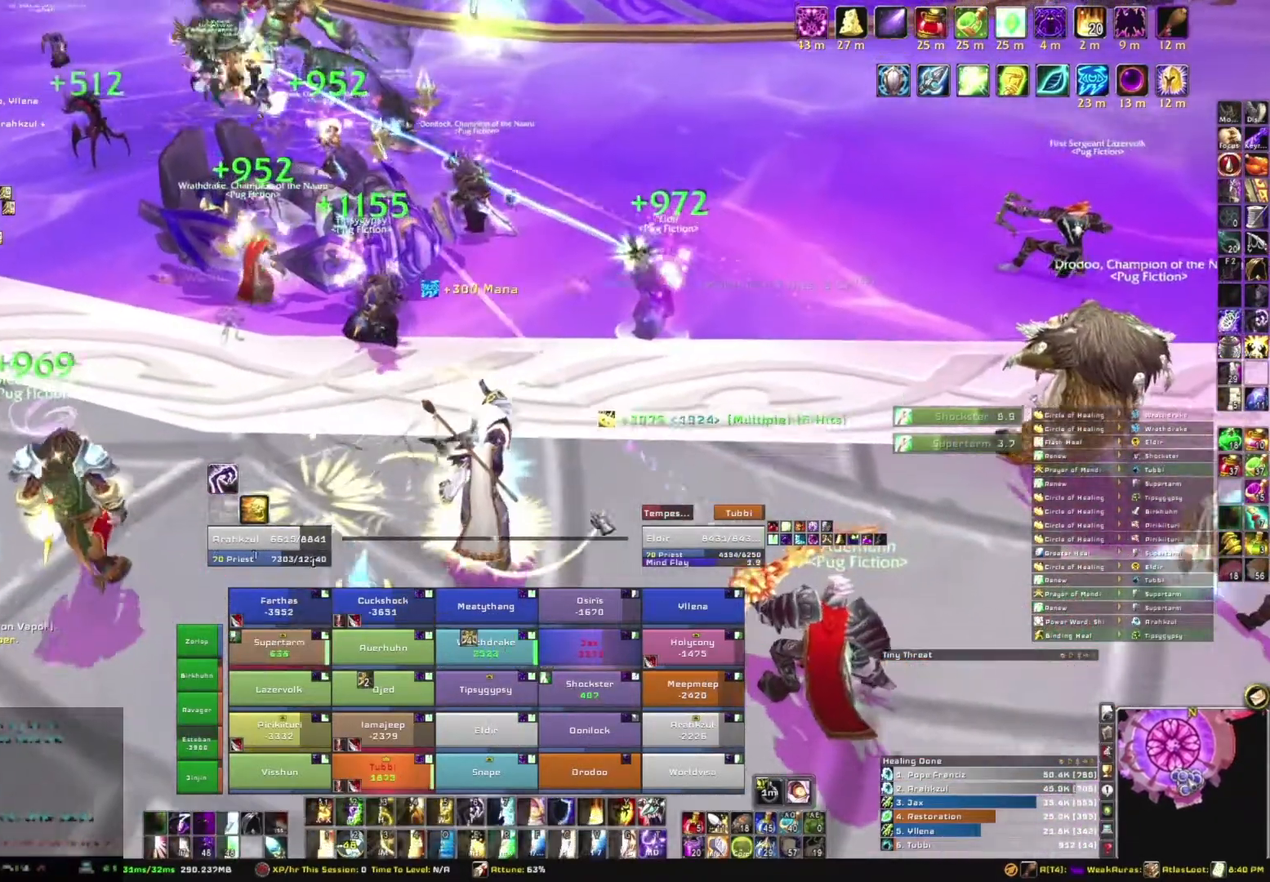
{"keys": [], "mouse": [], "events": [[367, "w", "down"], [500, "w", "up"]]}
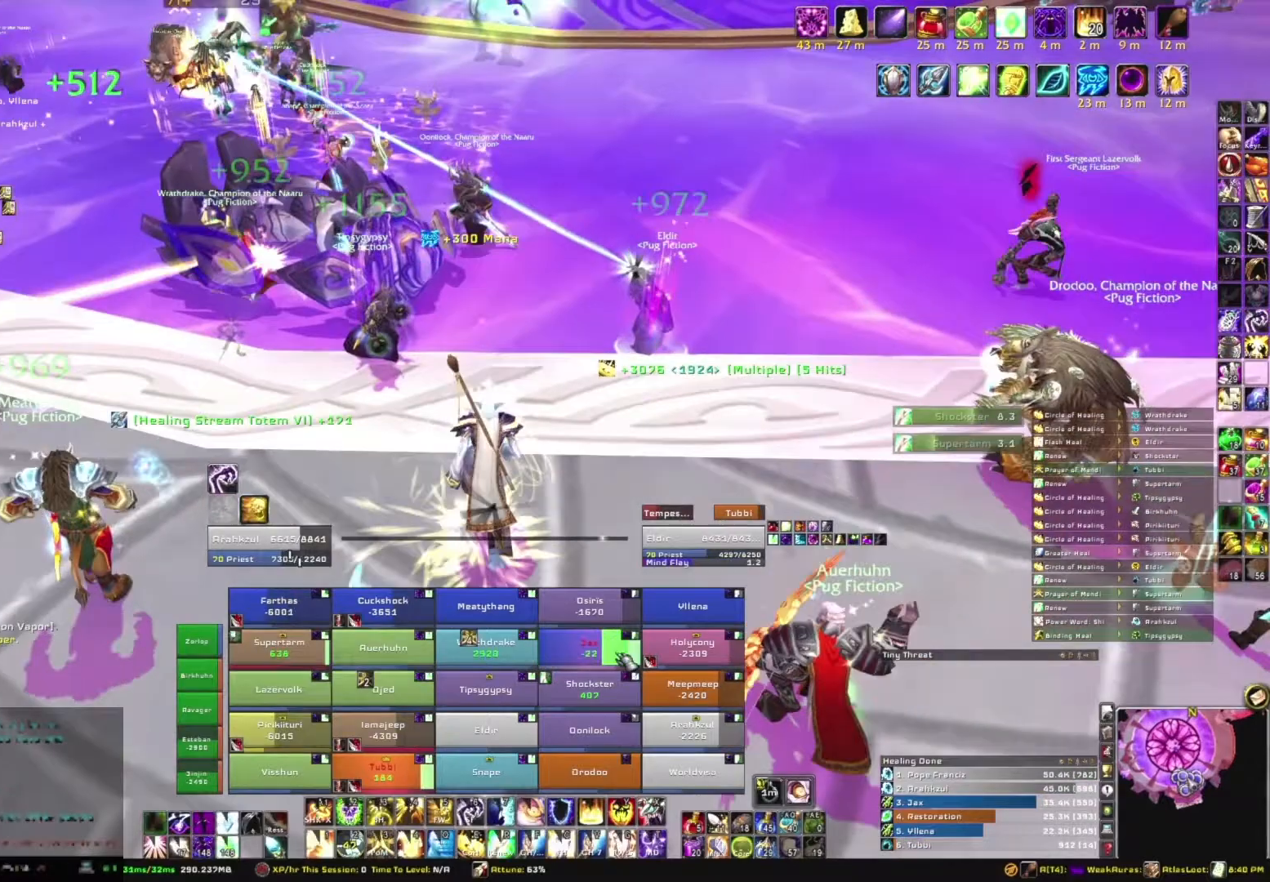
{"keys": ["e"], "mouse": [], "events": [[400, "e", "down"]]}
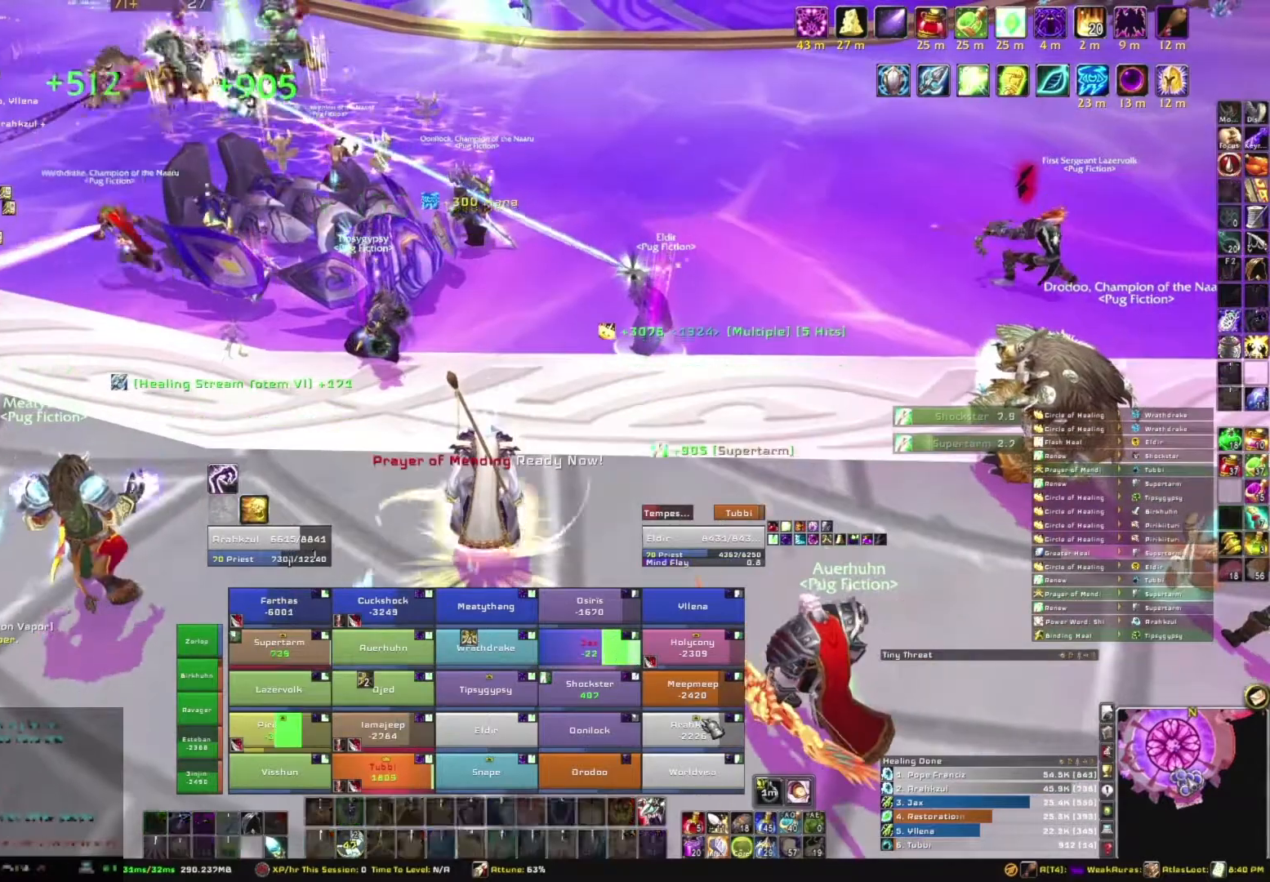
{"keys": [], "mouse": [], "events": [[33, "e", "up"]]}
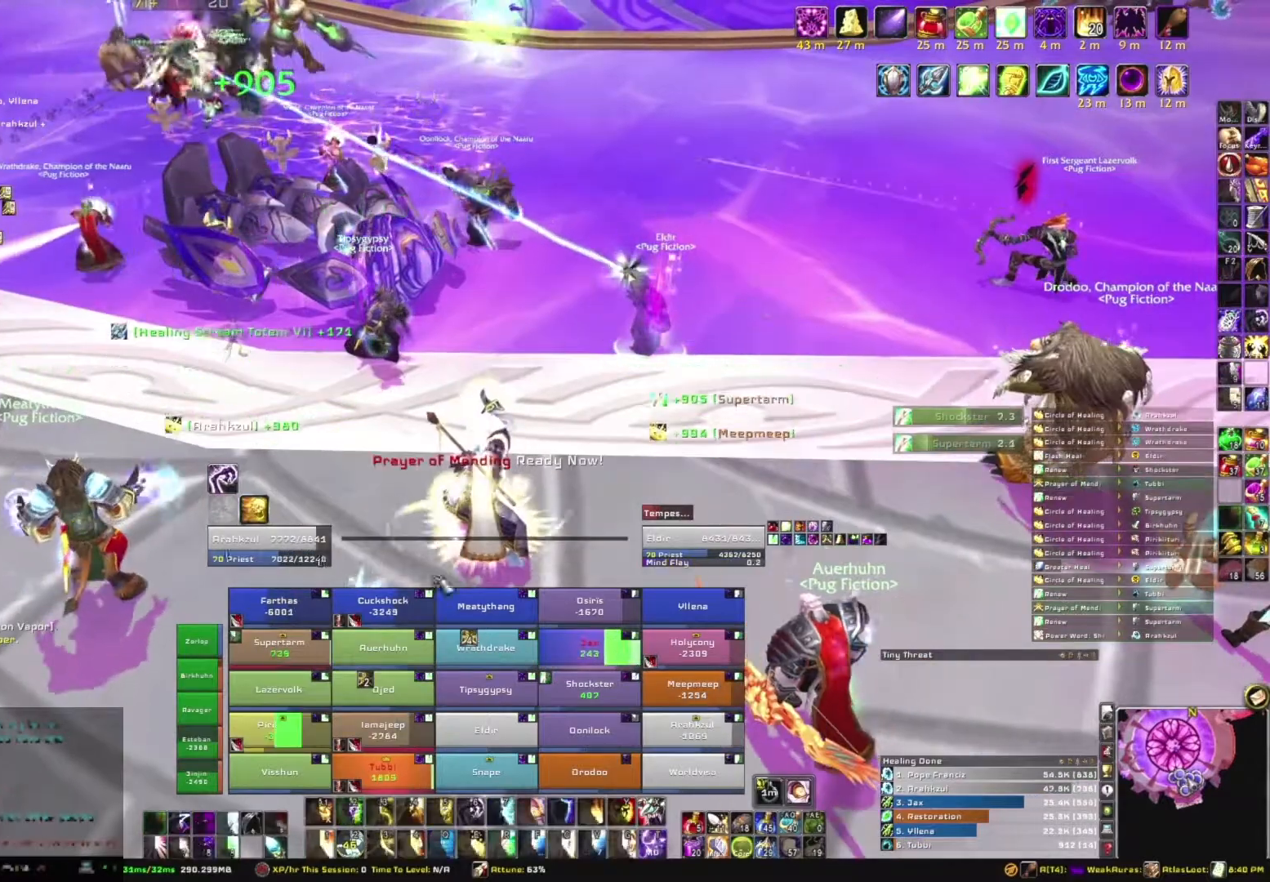
{"keys": [], "mouse": [], "events": []}
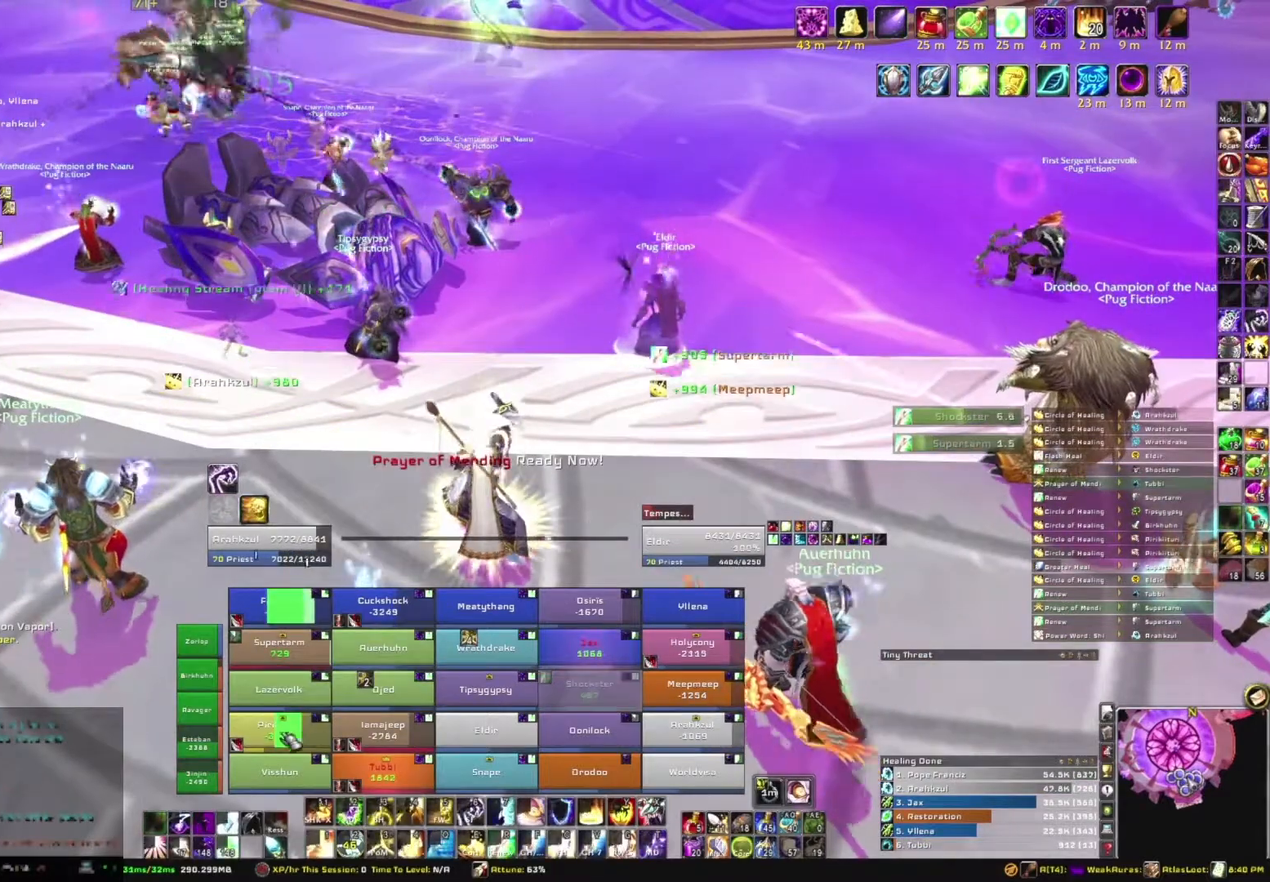
{"keys": ["e"], "mouse": [], "events": [[467, "e", "down"]]}
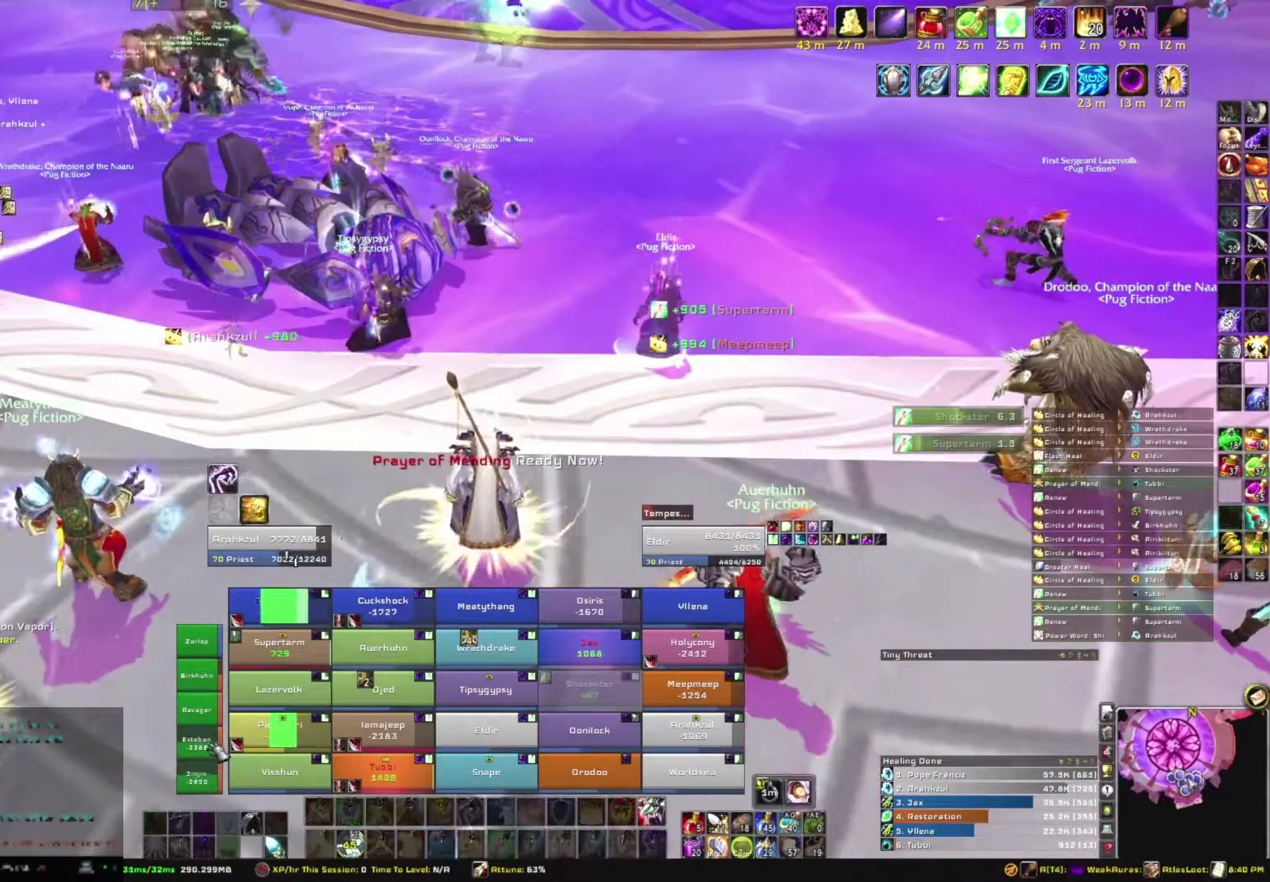
{"keys": [], "mouse": [], "events": [[134, "e", "up"]]}
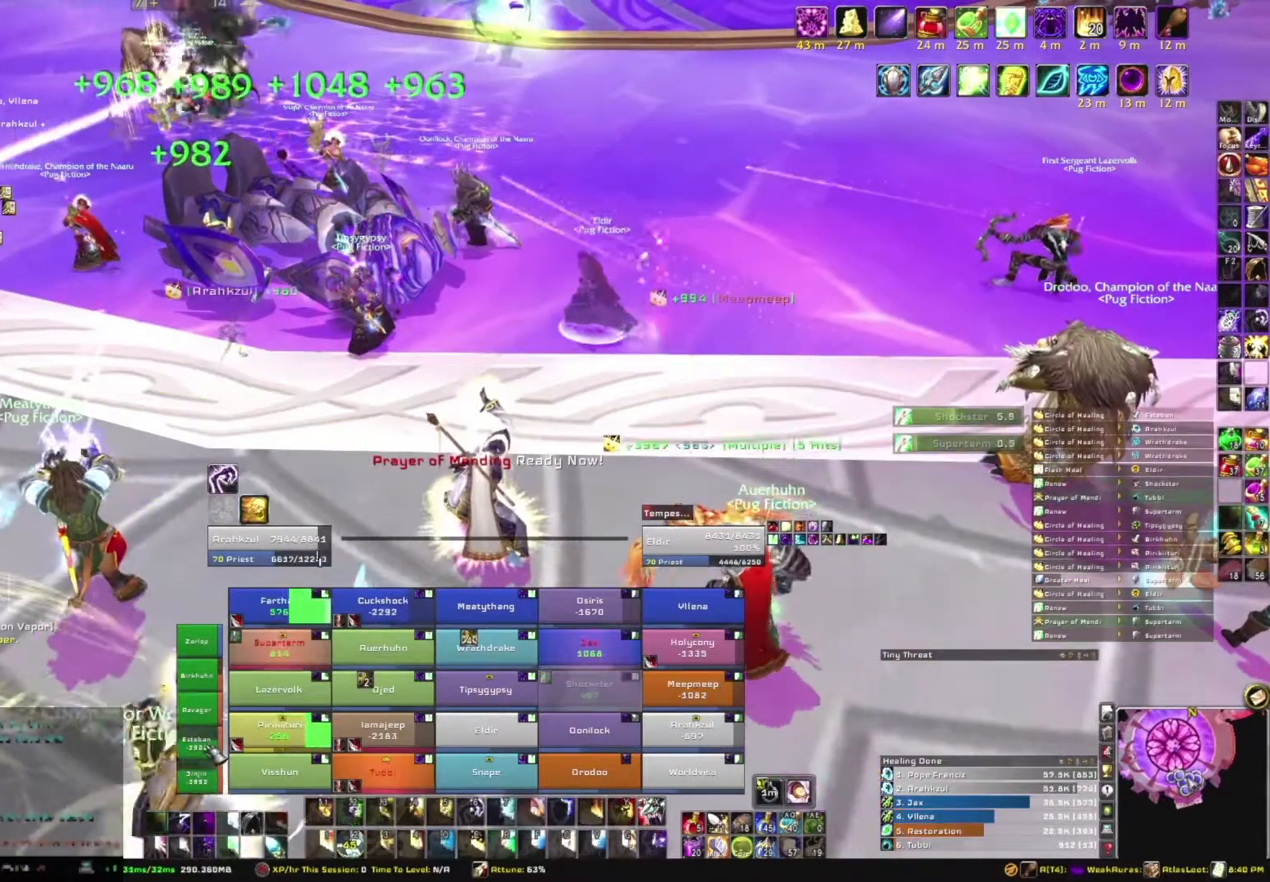
{"keys": [], "mouse": [], "events": []}
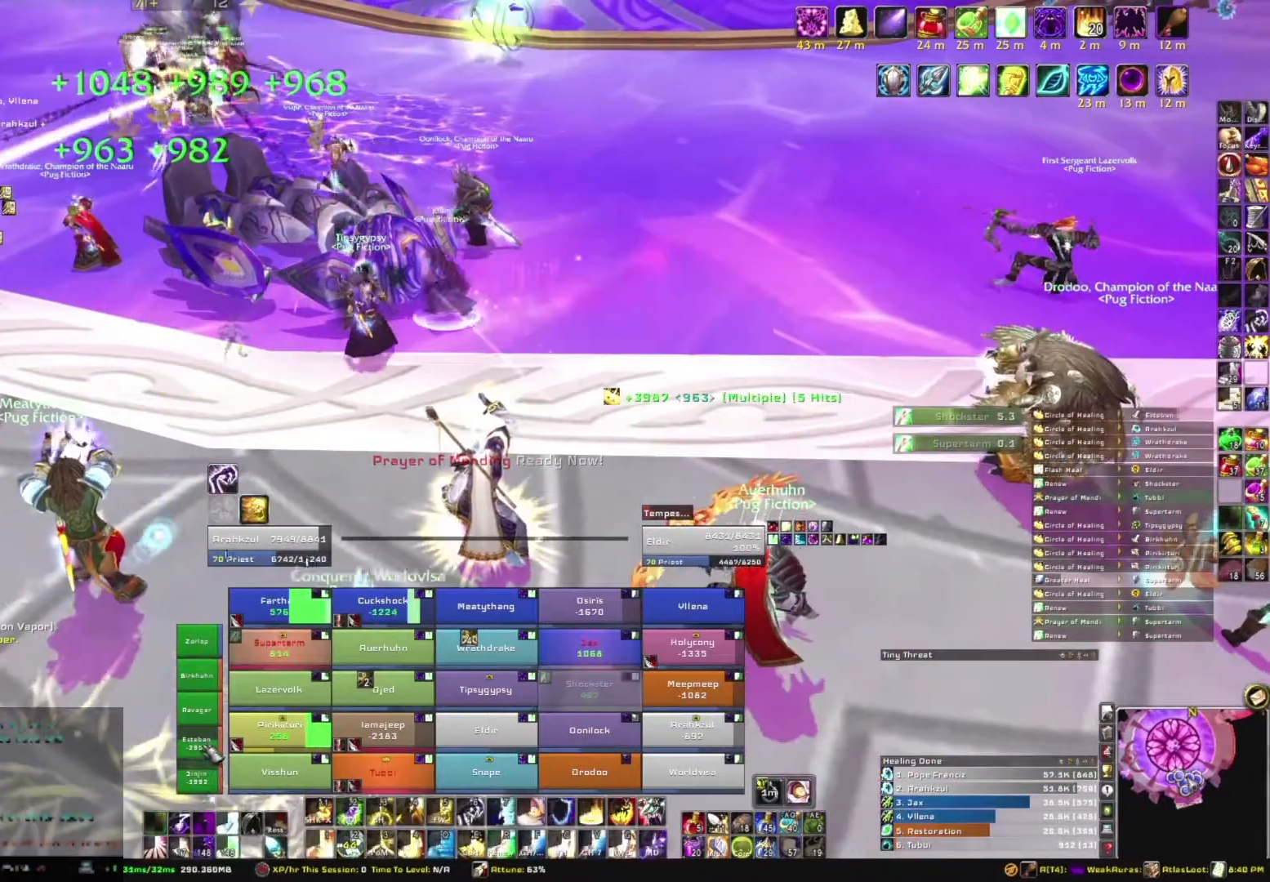
{"keys": [], "mouse": [], "events": [[100, "e", "down"], [300, "e", "up"]]}
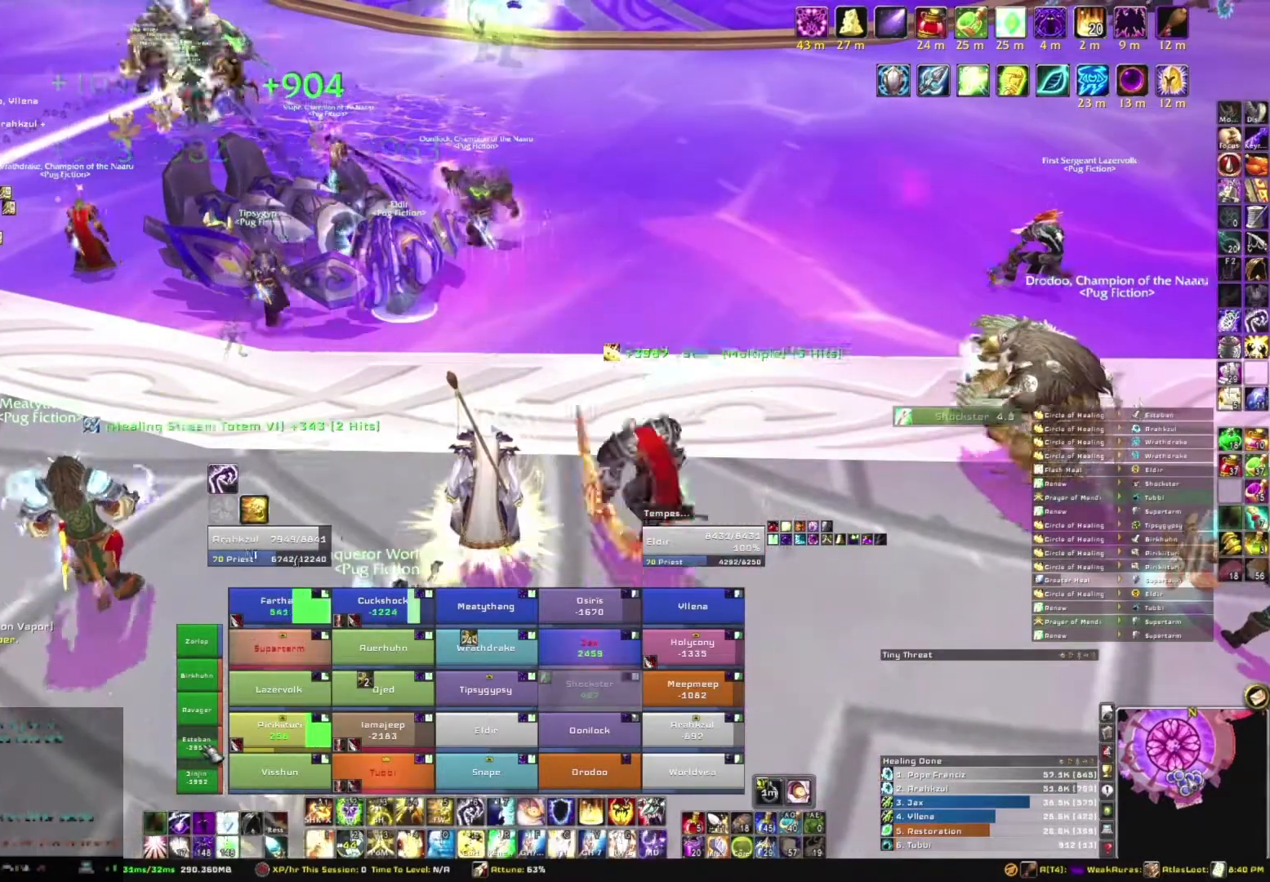
{"keys": [], "mouse": [], "events": []}
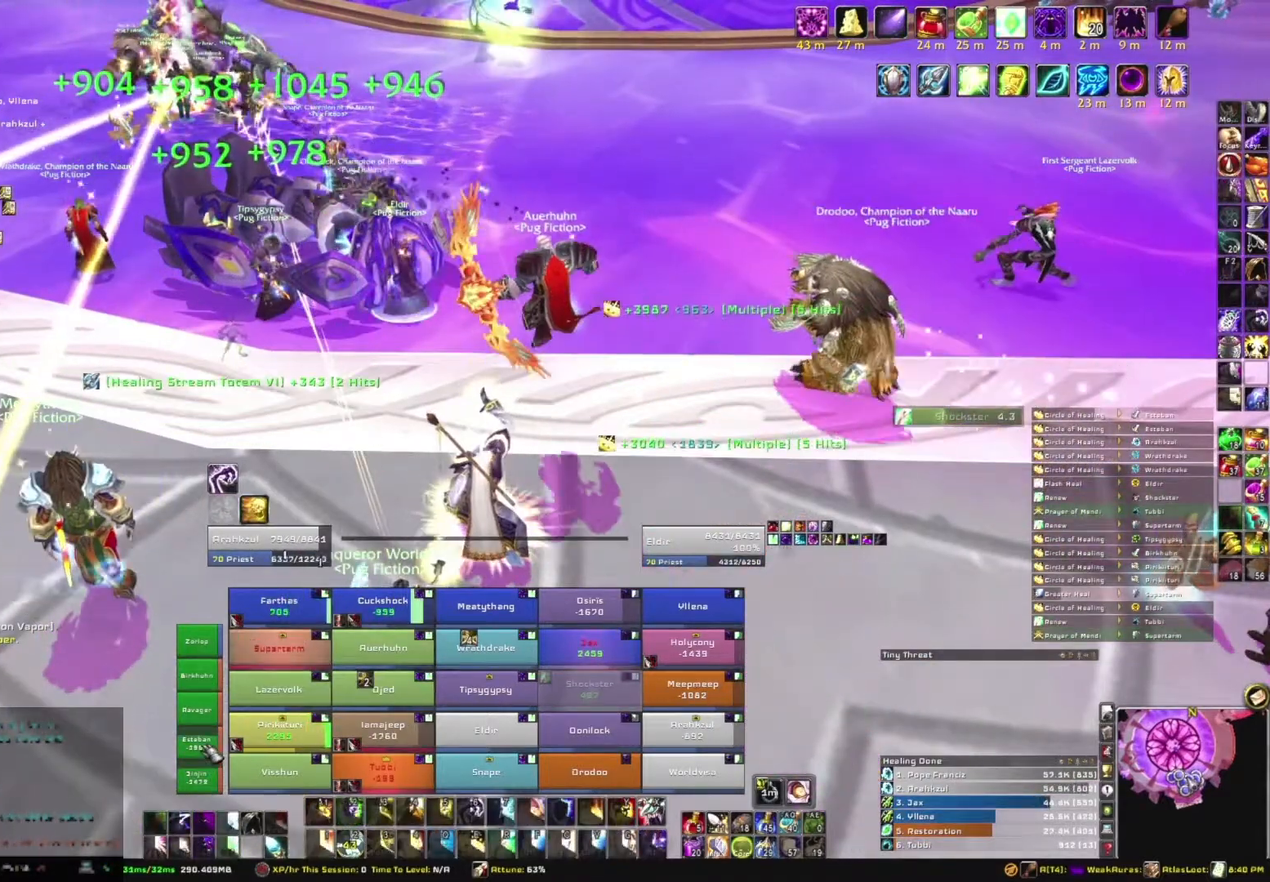
{"keys": [], "mouse": [], "events": []}
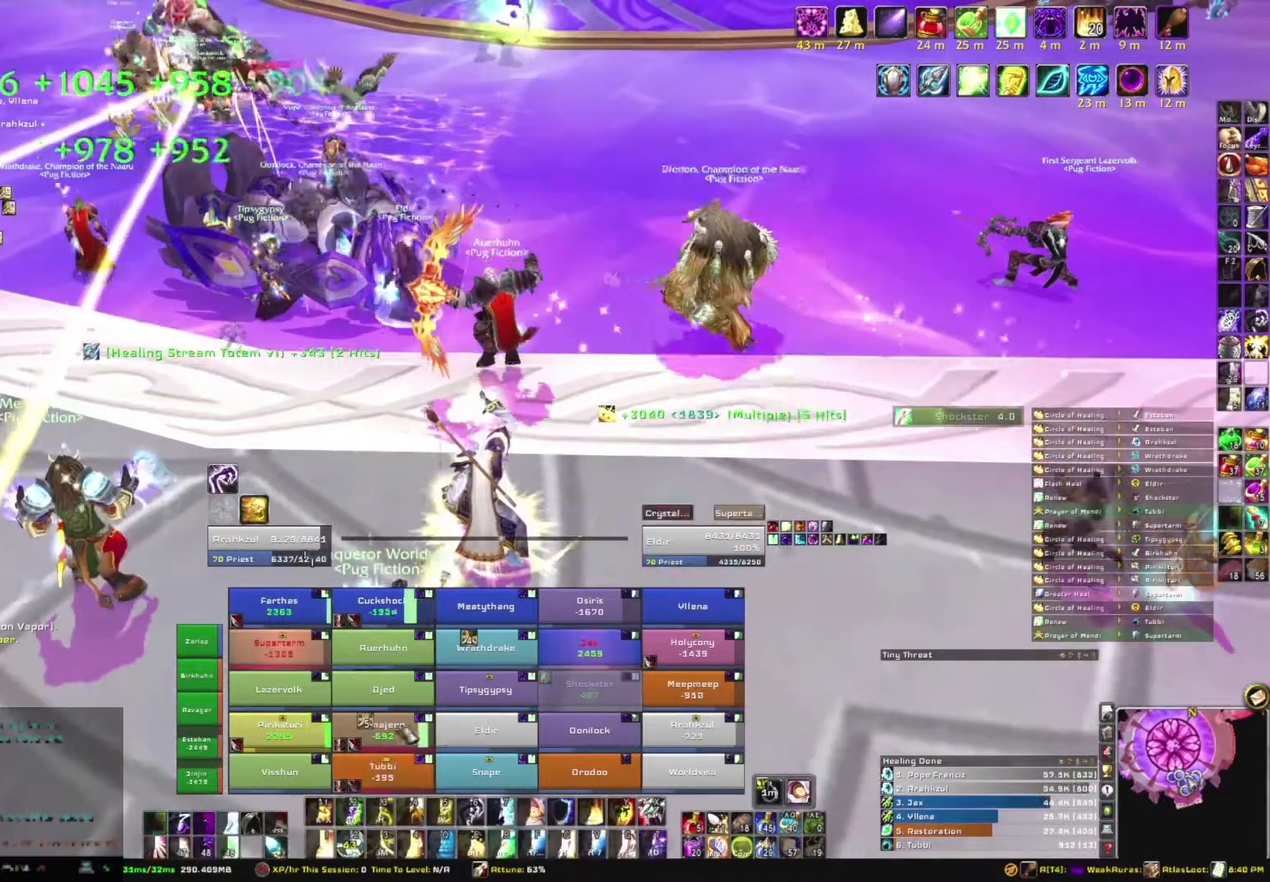
{"keys": ["e"], "mouse": [], "events": [[467, "e", "down"]]}
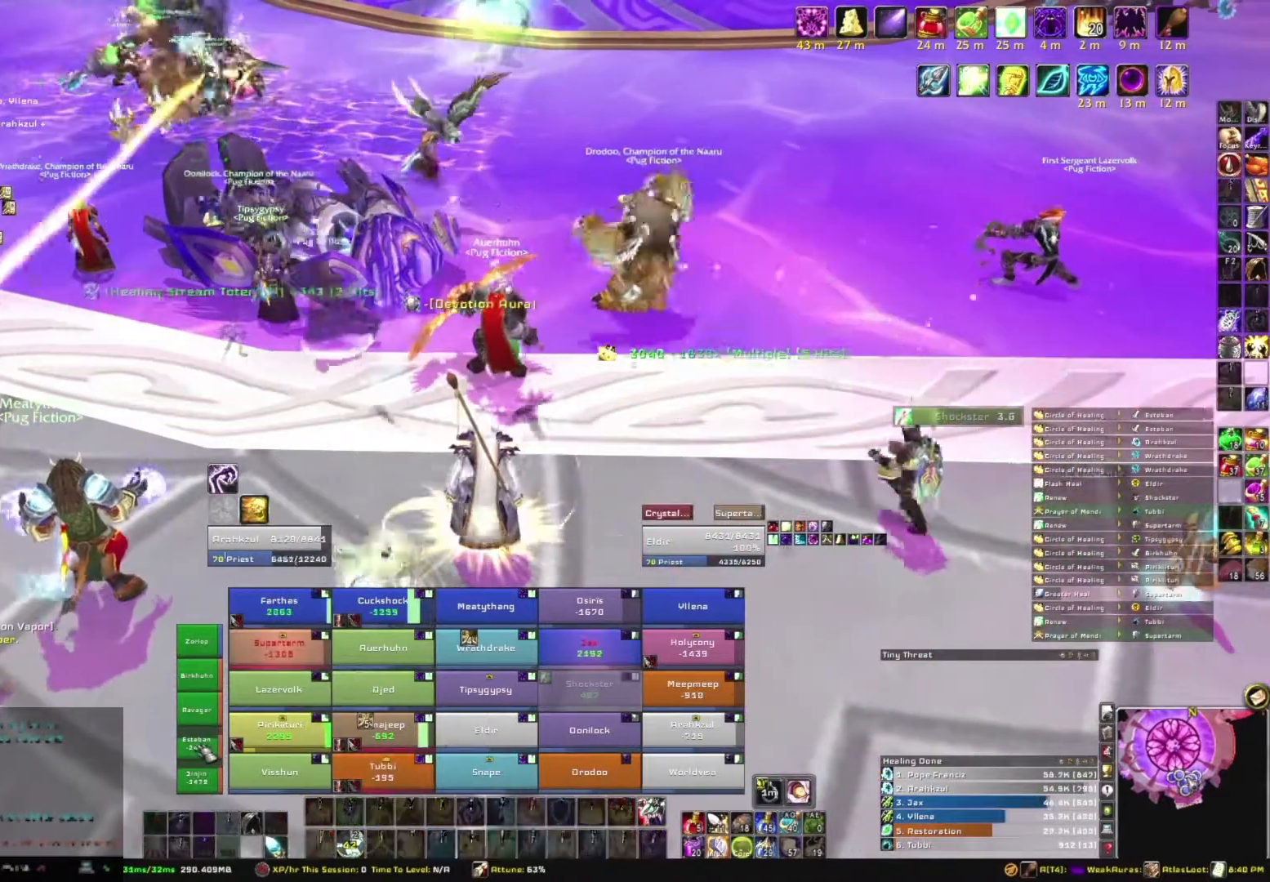
{"keys": [], "mouse": [], "events": [[133, "e", "up"]]}
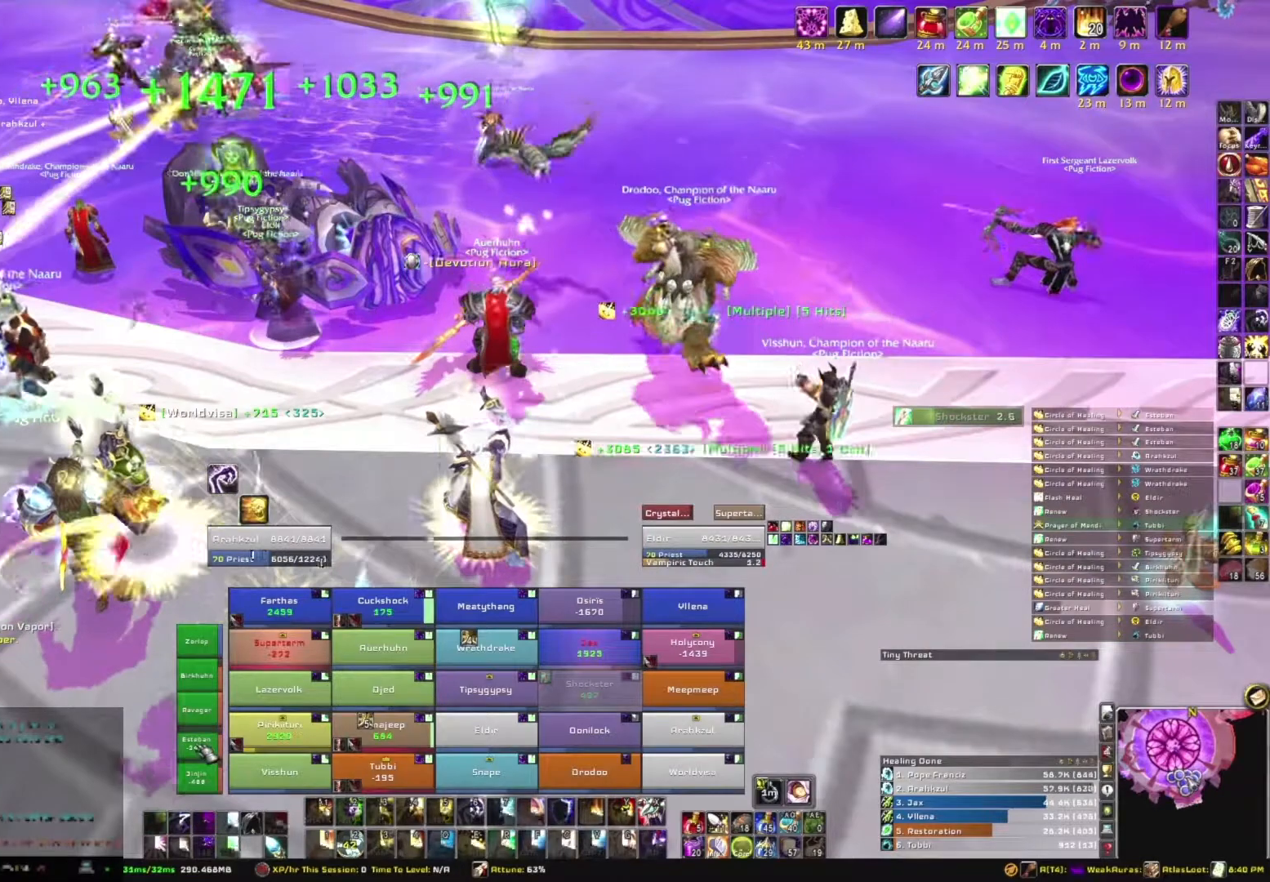
{"keys": [], "mouse": [], "events": []}
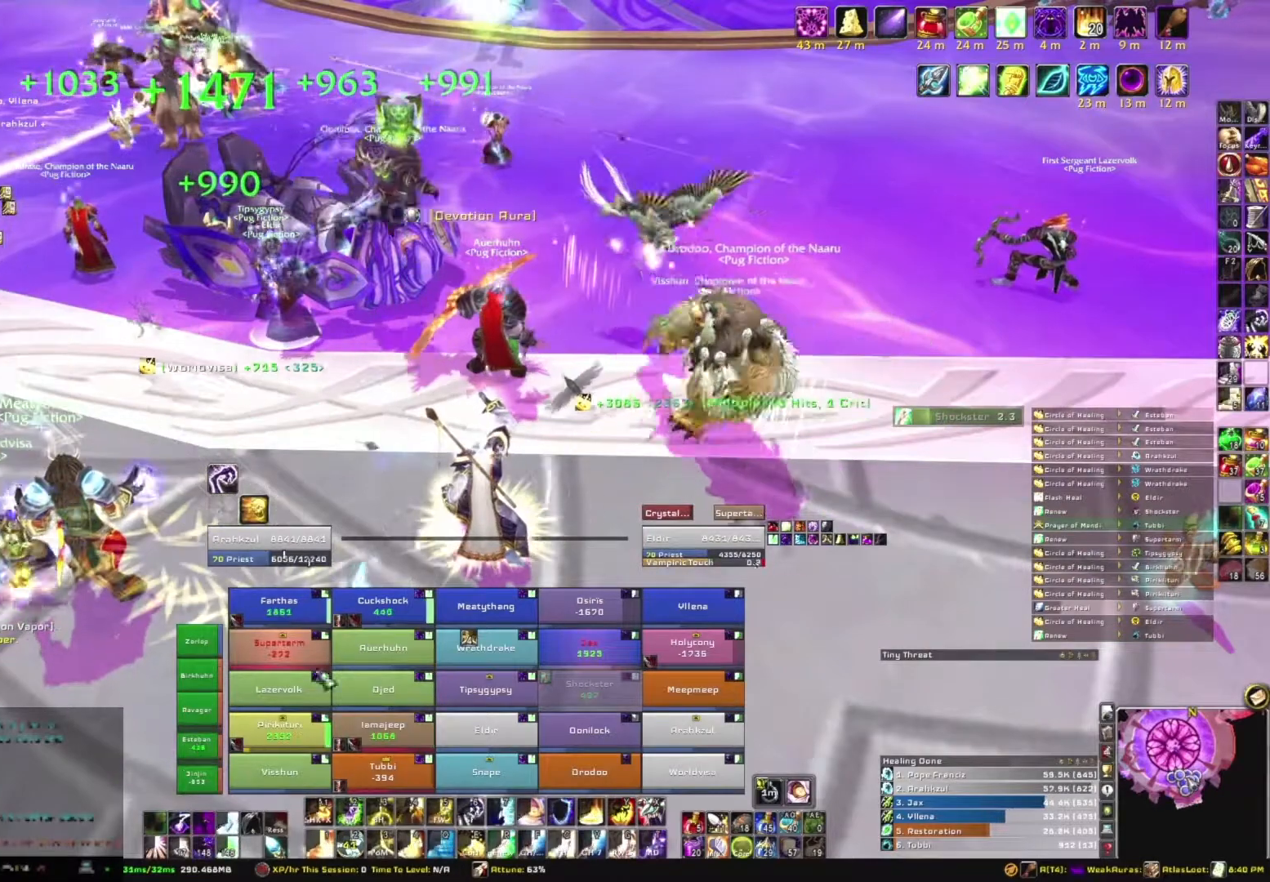
{"keys": [], "mouse": [], "events": []}
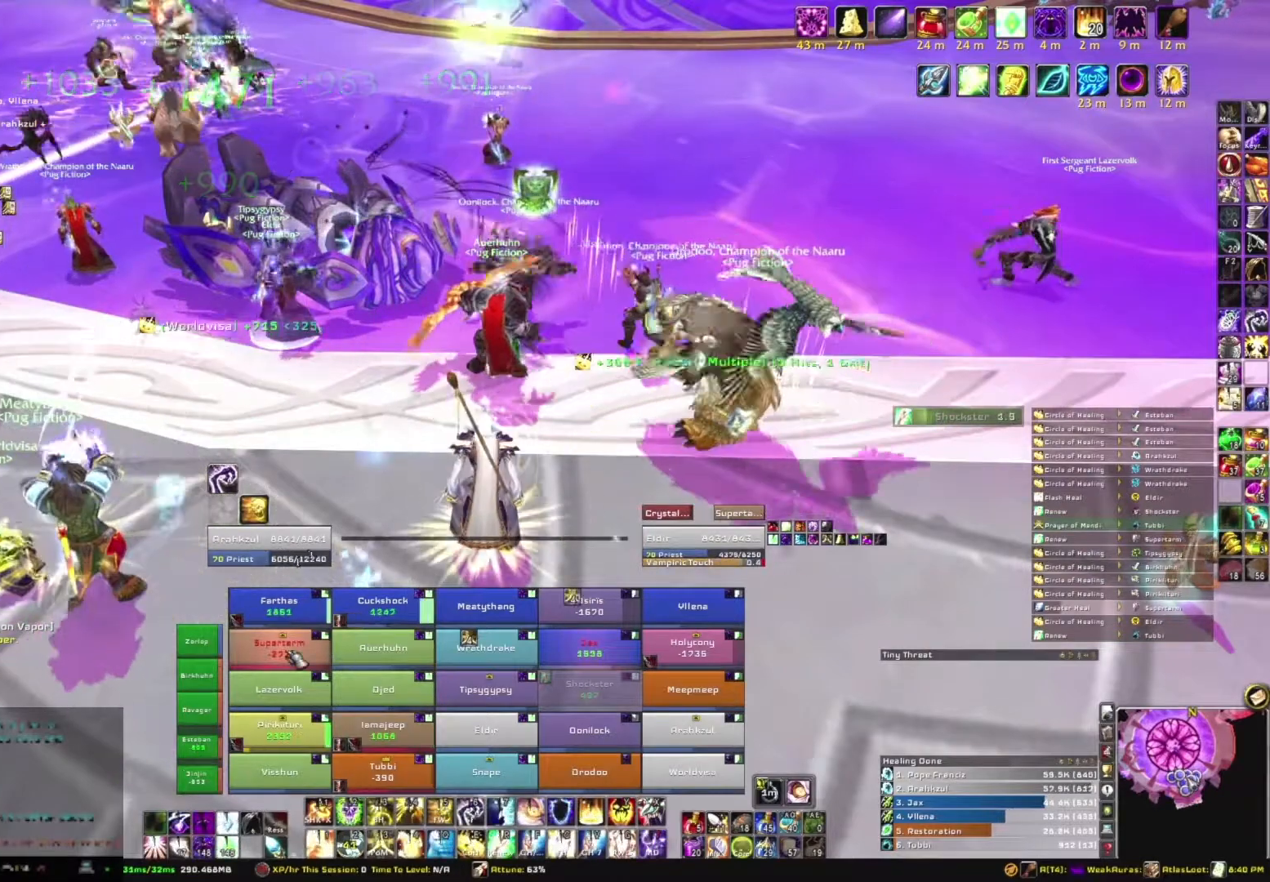
{"keys": [], "mouse": [], "events": [[33, "3", "down"], [166, "3", "up"]]}
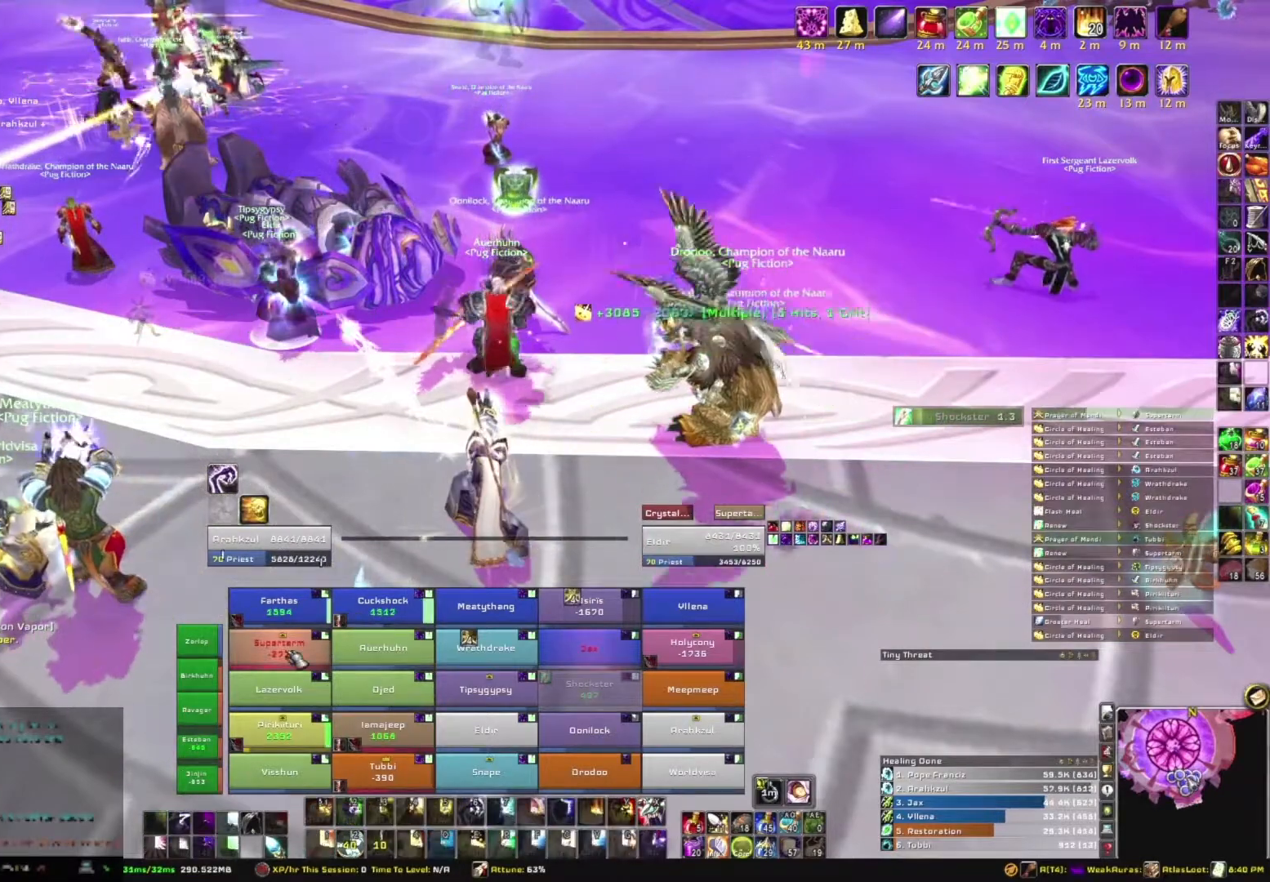
{"keys": [], "mouse": [], "events": []}
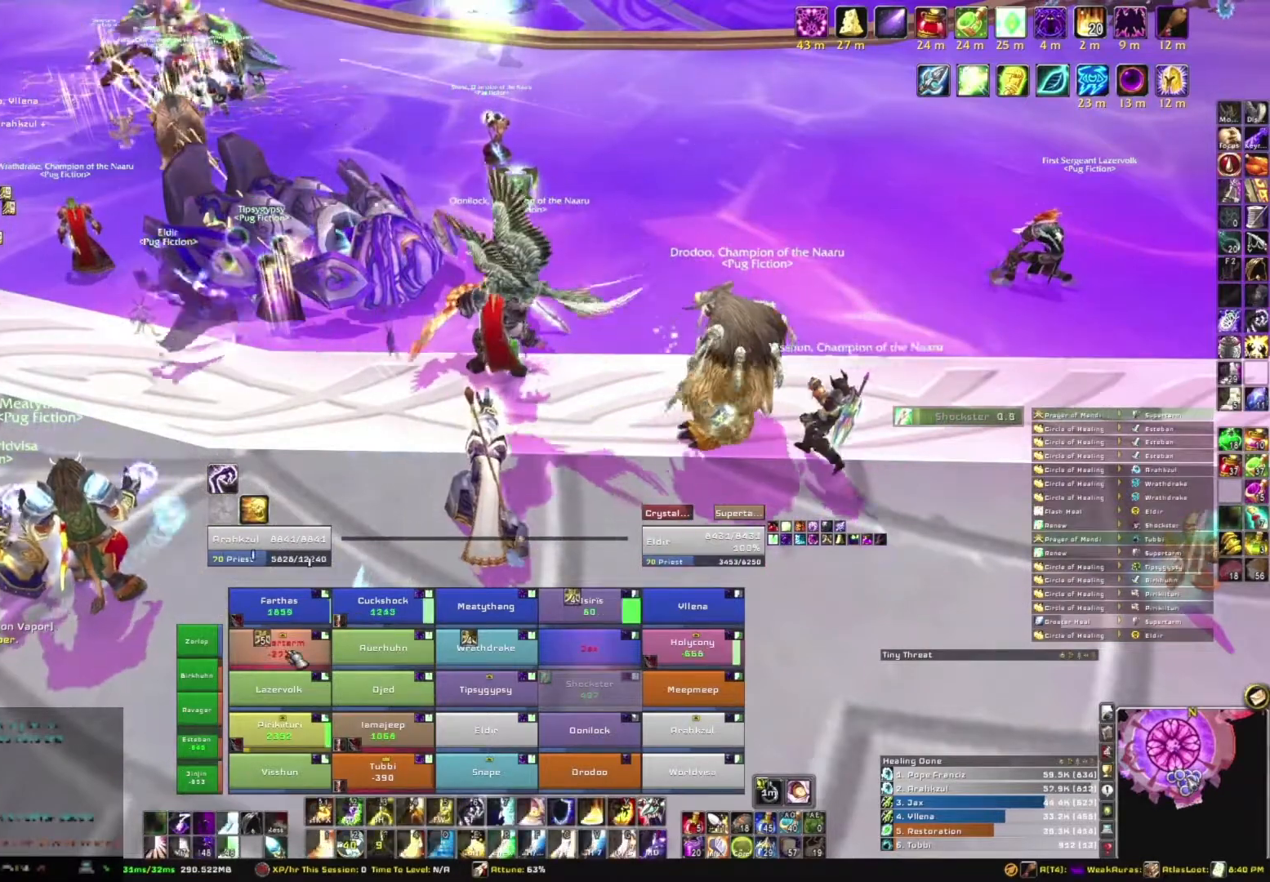
{"keys": [], "mouse": [], "events": []}
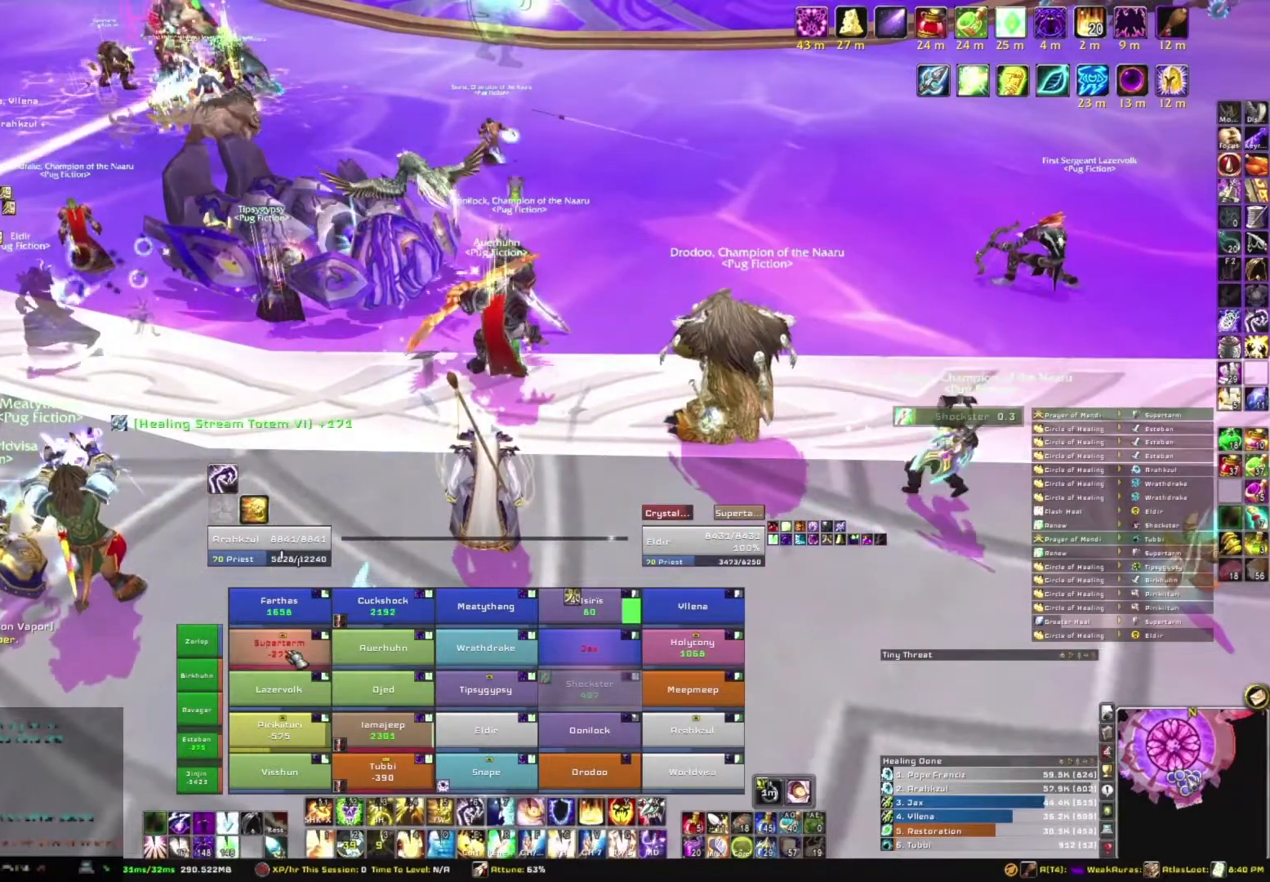
{"keys": [], "mouse": [], "events": []}
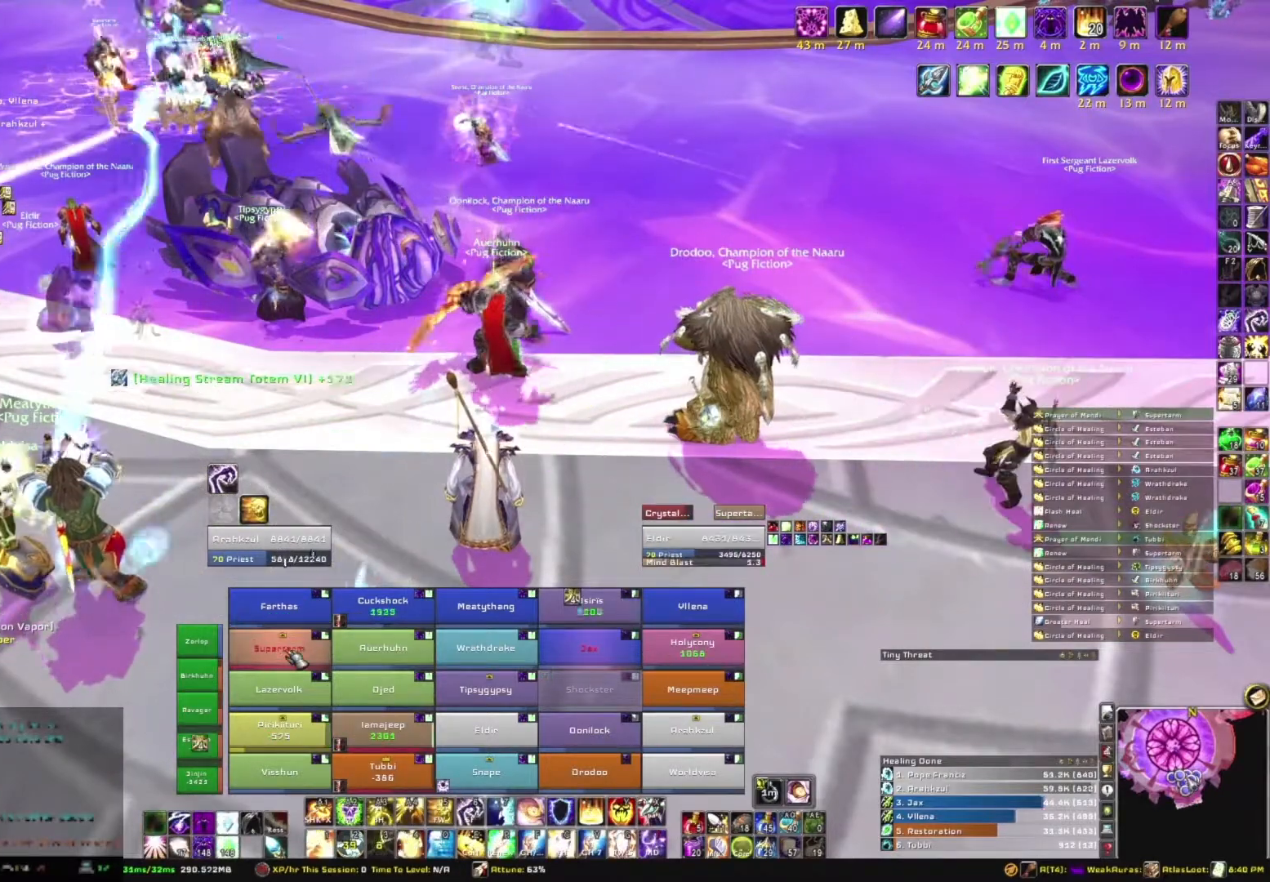
{"keys": [], "mouse": [], "events": [[133, "r", "down"], [333, "r", "up"]]}